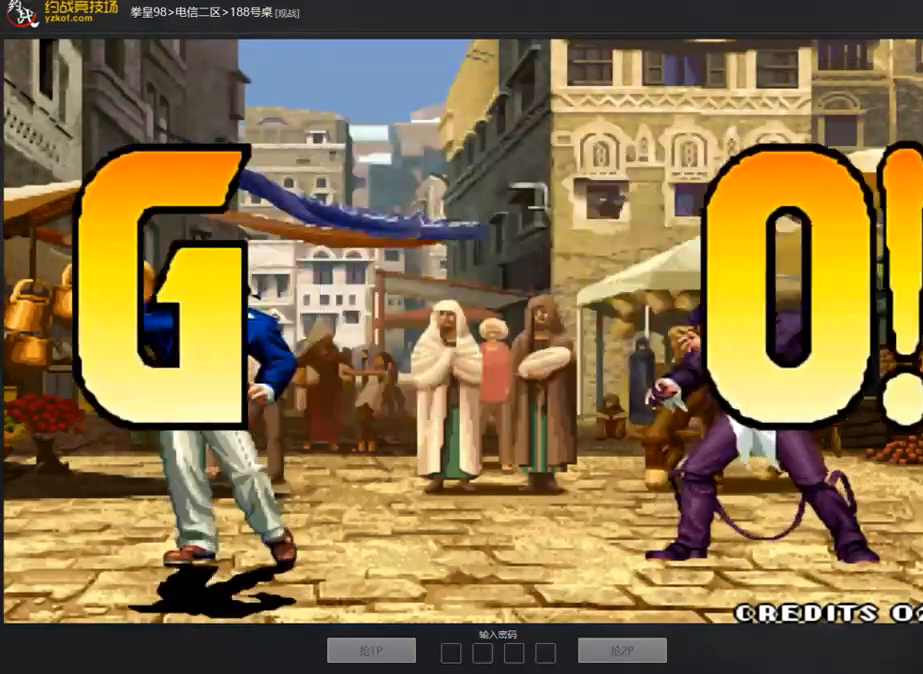
Gameplay with a controller (arcade stick); each line is a JSON object with the inputs held at the frame after it. "events" lists button and stick changes between this image and that frame as [ms after this image, input, new state], when the widget could be followed in between. Not read: L3 R3.
{"buttons": [], "left_stick": "right", "events": [[67, "left_stick", "right"], [200, "left_stick", "down"], [267, "left_stick", "left"], [418, "left_stick", "center"], [468, "left_stick", "right"]]}
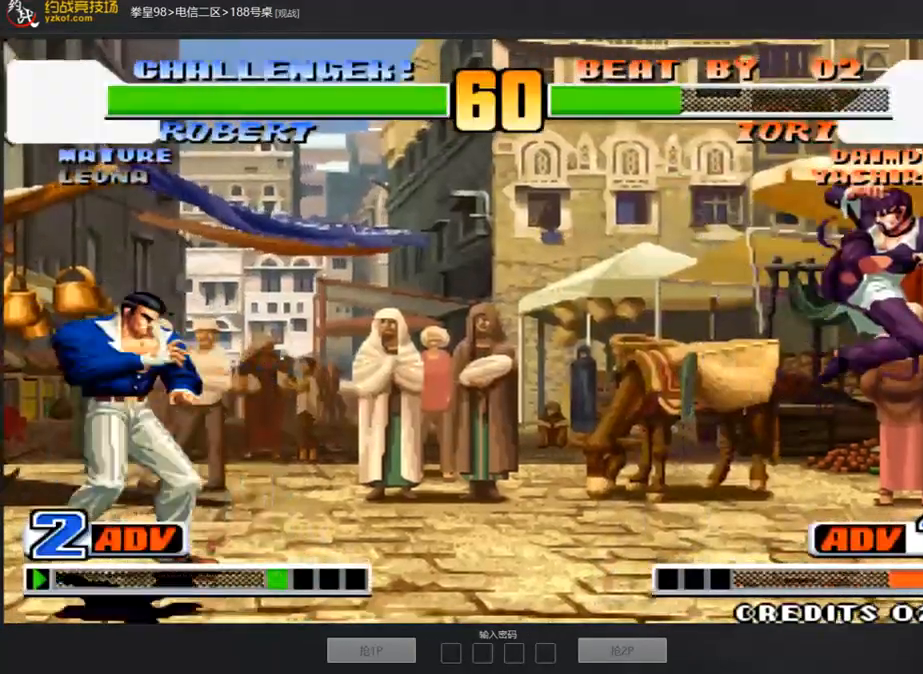
{"buttons": ["A", "B"], "left_stick": "center", "events": [[318, "left_stick", "left"], [435, "left_stick", "center"], [452, "A", "down"], [452, "B", "down"]]}
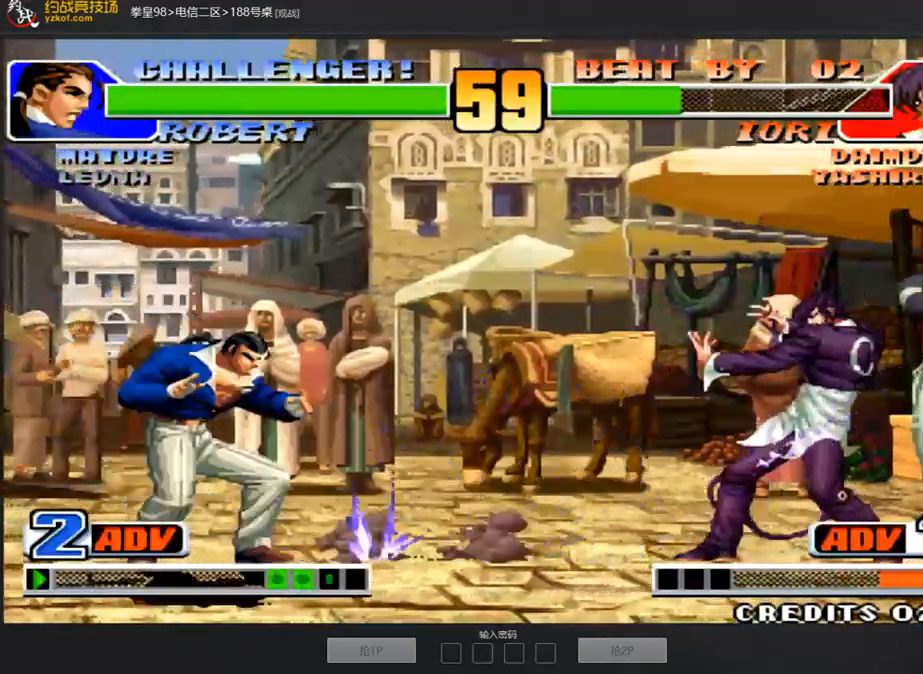
{"buttons": [], "left_stick": "down-left", "events": [[84, "A", "up"], [134, "B", "up"], [352, "left_stick", "left"], [469, "left_stick", "down-left"]]}
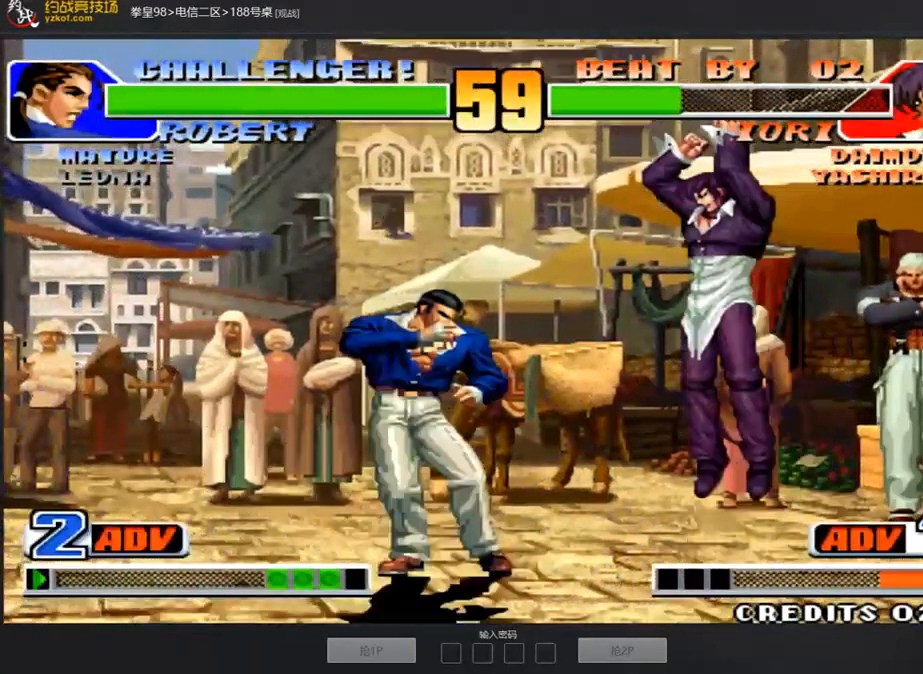
{"buttons": [], "left_stick": "down-right", "events": [[251, "left_stick", "down"], [318, "B", "down"], [368, "left_stick", "down-right"], [485, "B", "up"]]}
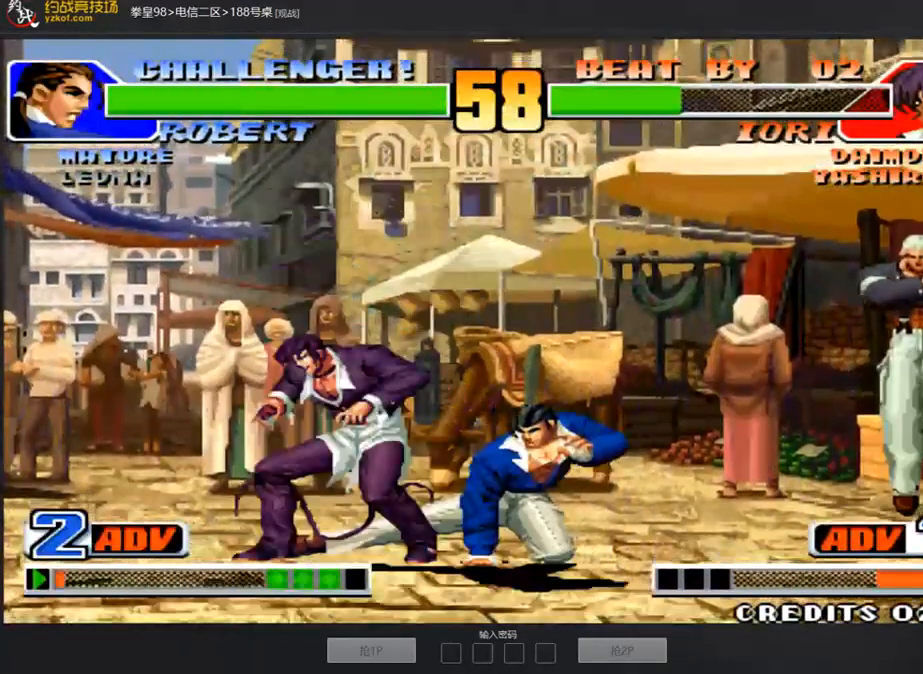
{"buttons": [], "left_stick": "right", "events": [[151, "B", "down"], [218, "B", "up"], [284, "left_stick", "left"], [351, "left_stick", "down"], [418, "D", "down"], [418, "left_stick", "right"], [485, "D", "up"]]}
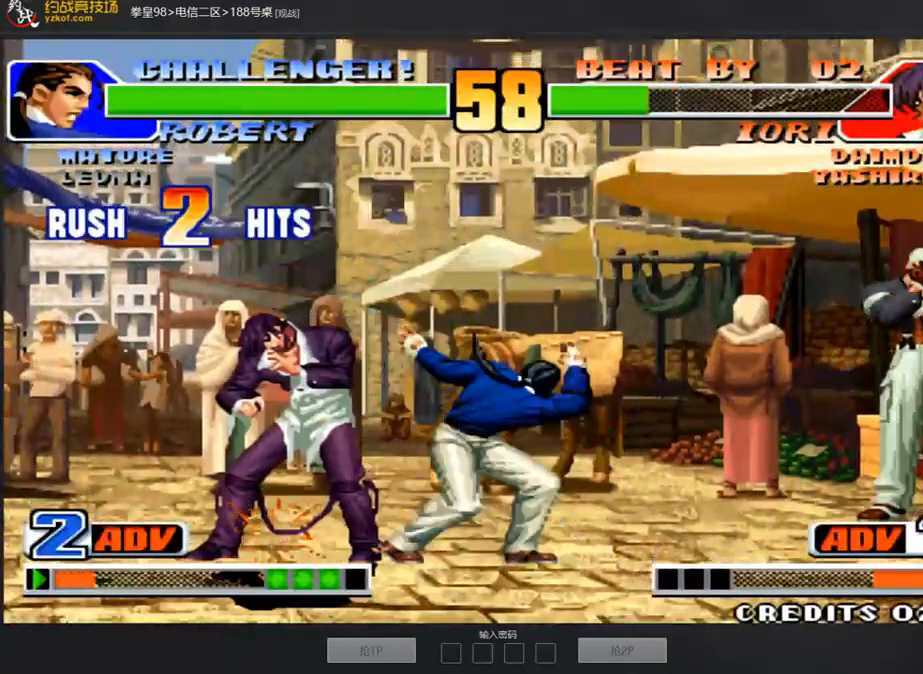
{"buttons": [], "left_stick": "center", "events": [[51, "left_stick", "center"]]}
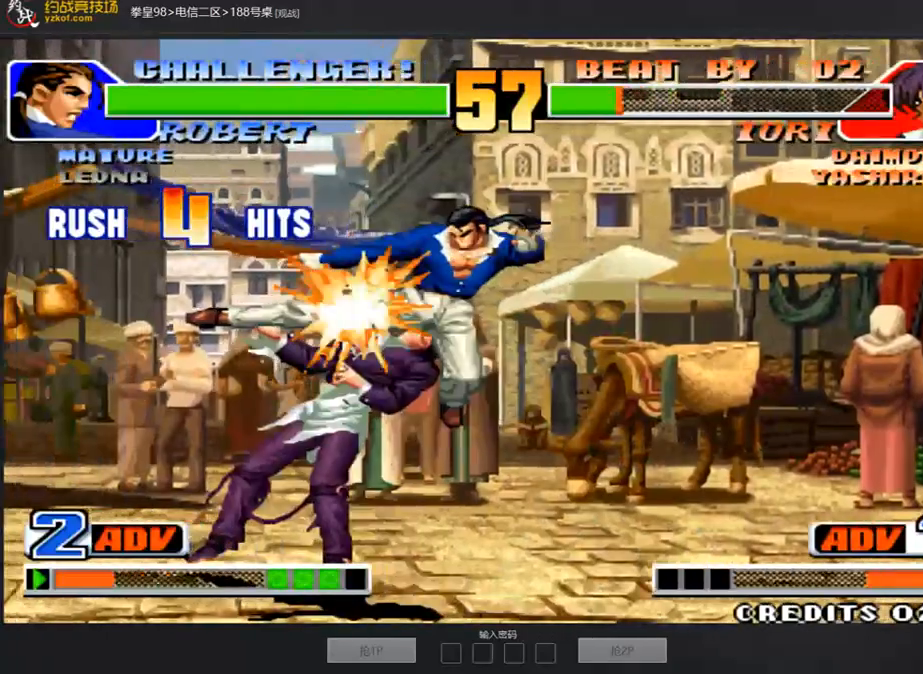
{"buttons": [], "left_stick": "center", "events": [[402, "A", "down"], [452, "A", "up"]]}
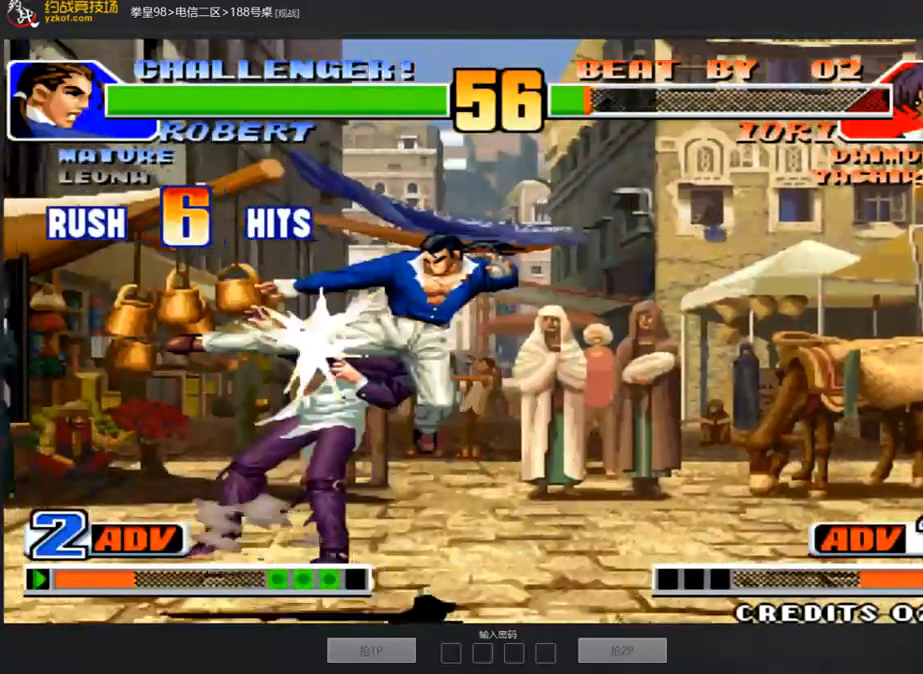
{"buttons": [], "left_stick": "left"}
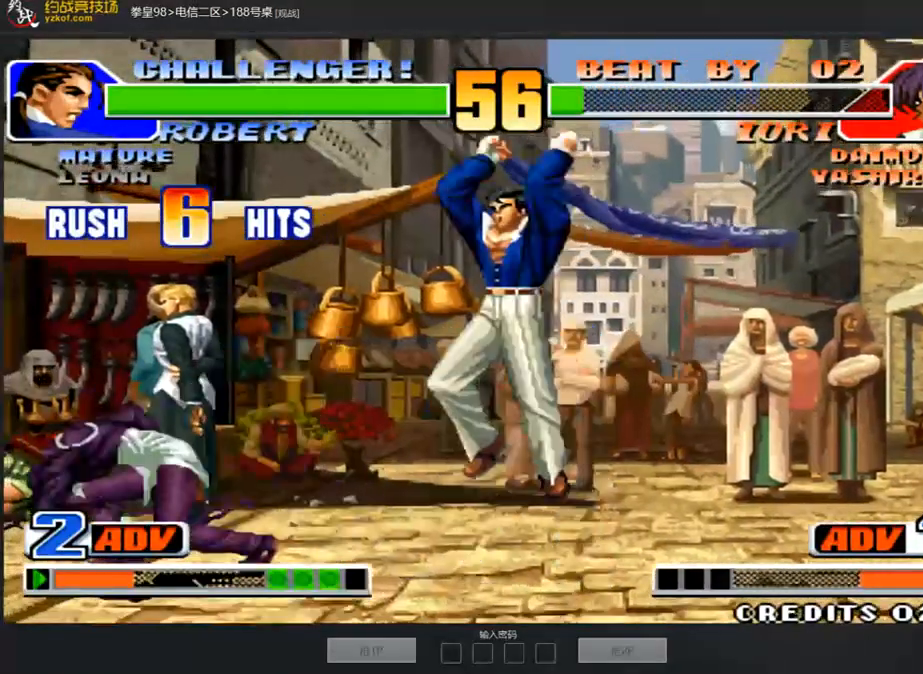
{"buttons": [], "left_stick": "center", "events": [[34, "left_stick", "down"], [101, "B", "down"], [101, "left_stick", "right"], [168, "B", "up"], [235, "B", "down"], [302, "left_stick", "center"], [402, "B", "up"]]}
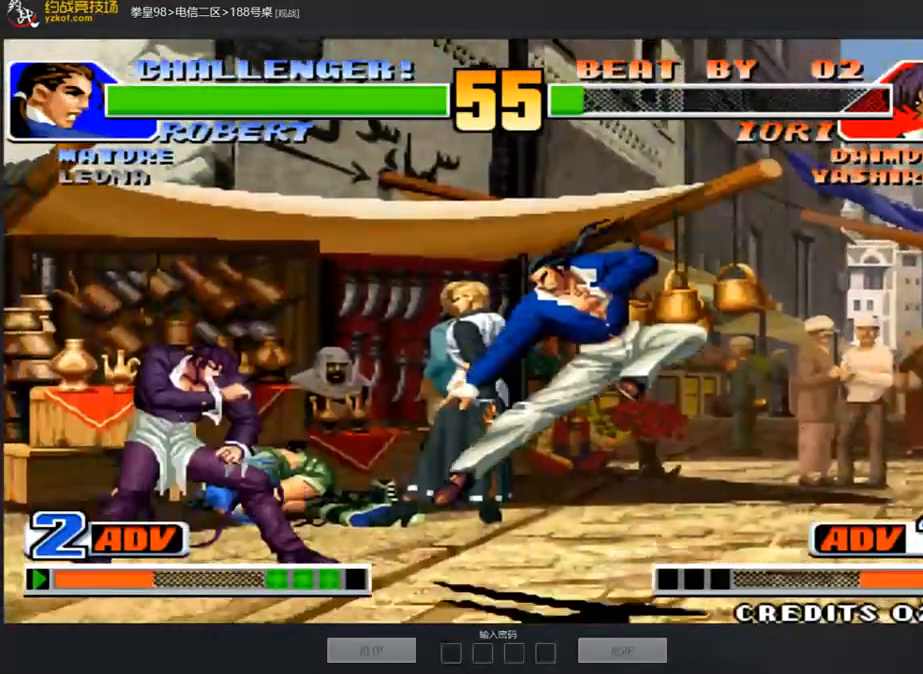
{"buttons": [], "left_stick": "down-right", "events": [[100, "left_stick", "down-right"]]}
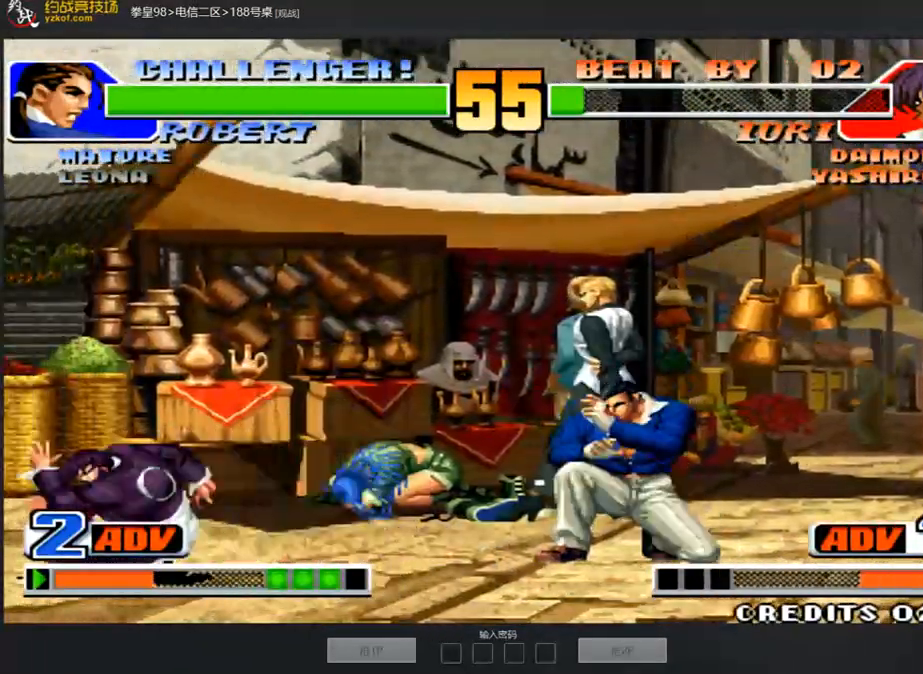
{"buttons": ["D"], "left_stick": "center", "events": [[168, "left_stick", "left"], [301, "left_stick", "center"], [452, "D", "down"]]}
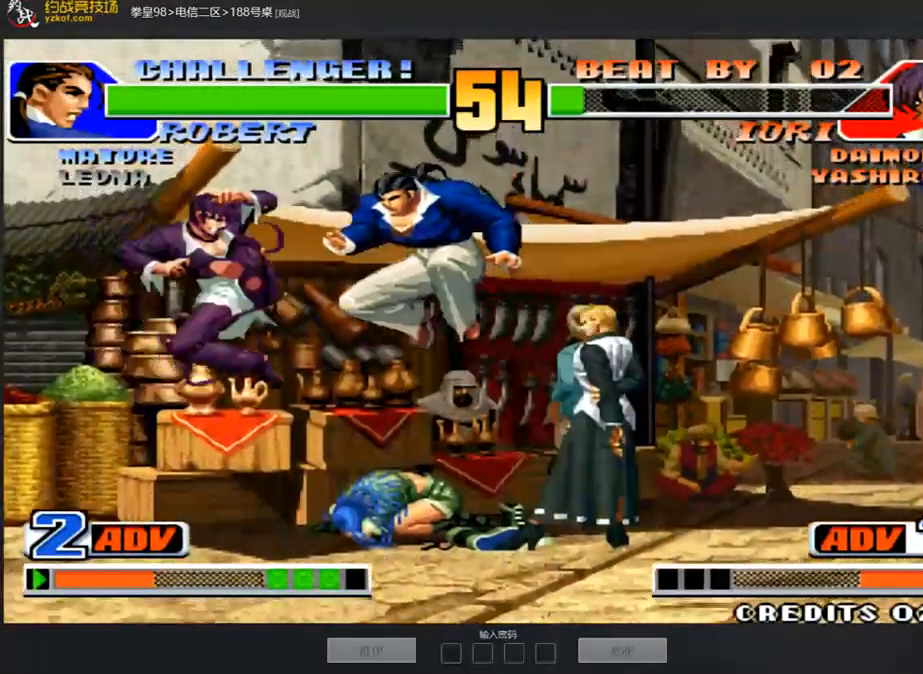
{"buttons": ["A"], "left_stick": "center", "events": [[67, "left_stick", "right"], [134, "D", "up"], [302, "left_stick", "center"], [335, "A", "down"], [402, "A", "up"], [469, "A", "down"]]}
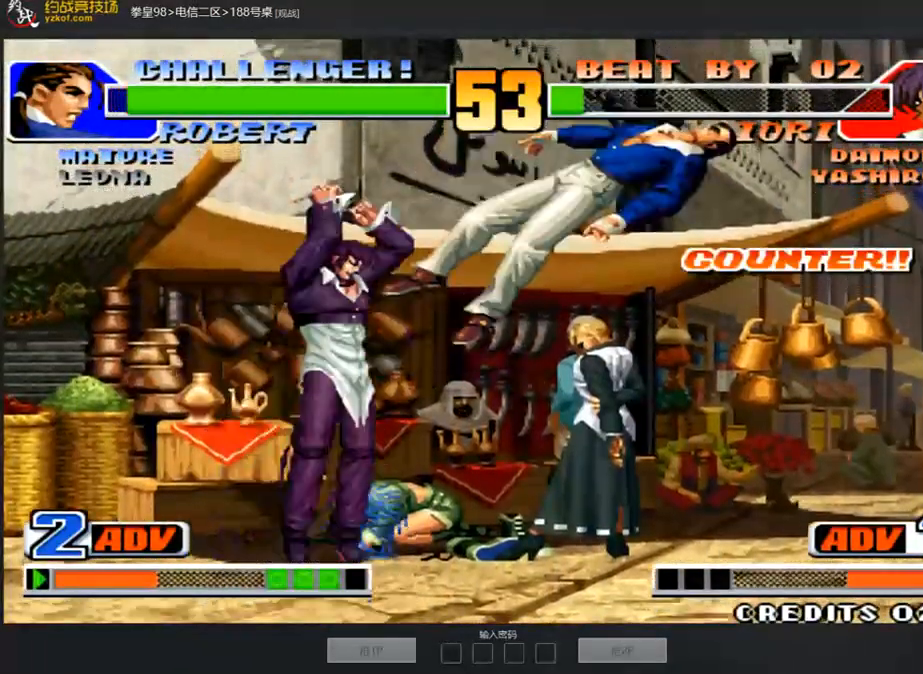
{"buttons": [], "left_stick": "down-right", "events": [[117, "A", "up"], [117, "left_stick", "right"], [452, "left_stick", "down-right"]]}
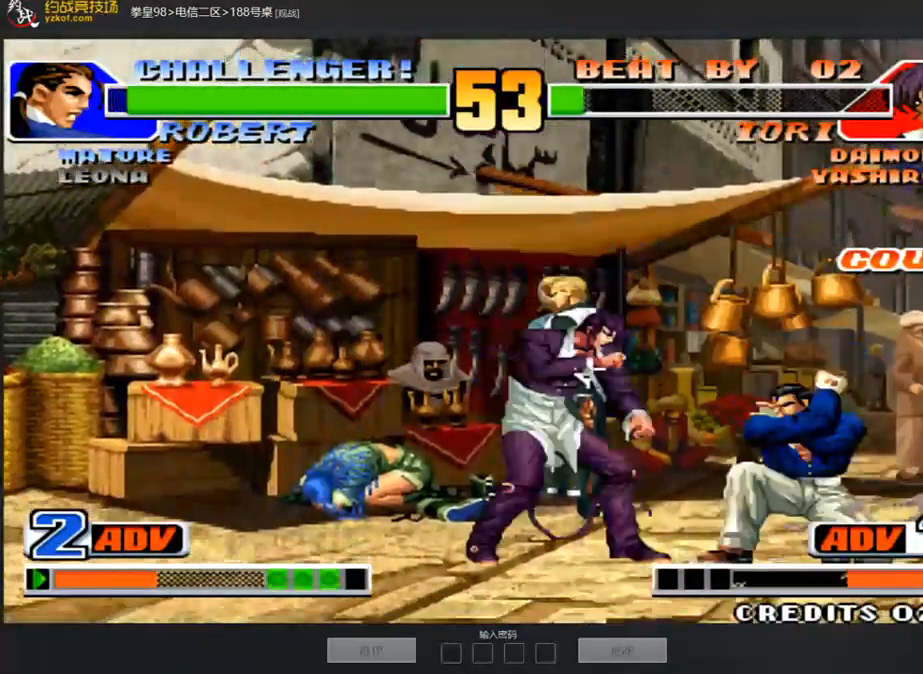
{"buttons": [], "left_stick": "down-right", "events": []}
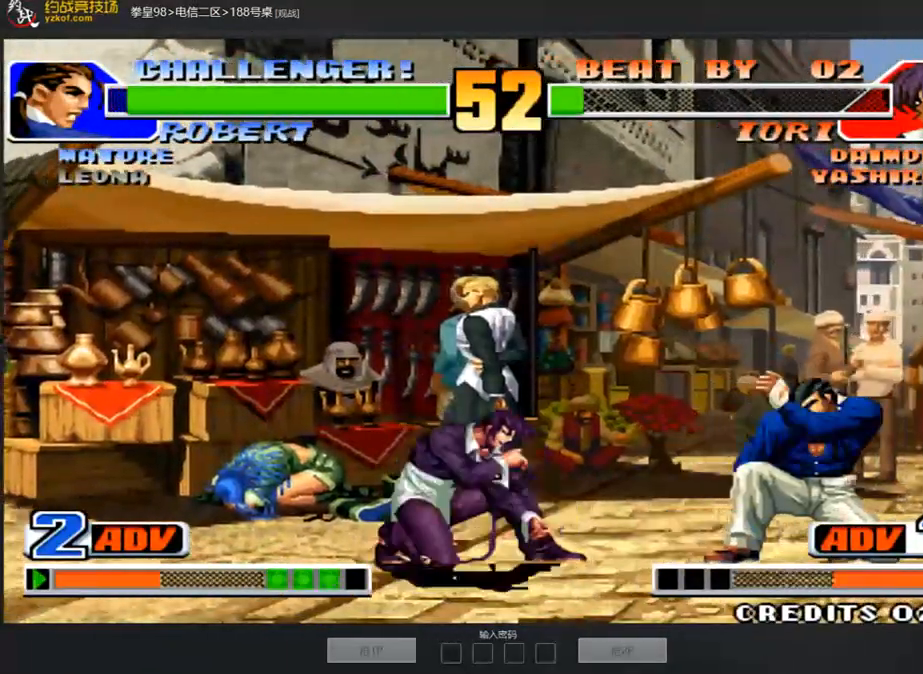
{"buttons": [], "left_stick": "down-right", "events": []}
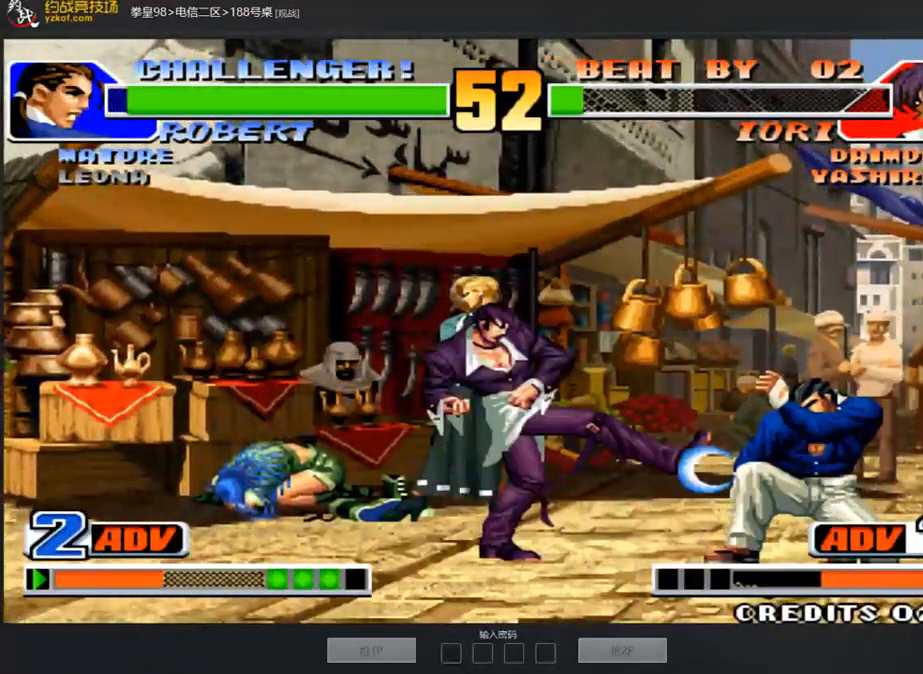
{"buttons": [], "left_stick": "down-right", "events": [[117, "D", "down"], [134, "left_stick", "center"], [251, "D", "up"], [318, "left_stick", "down-right"]]}
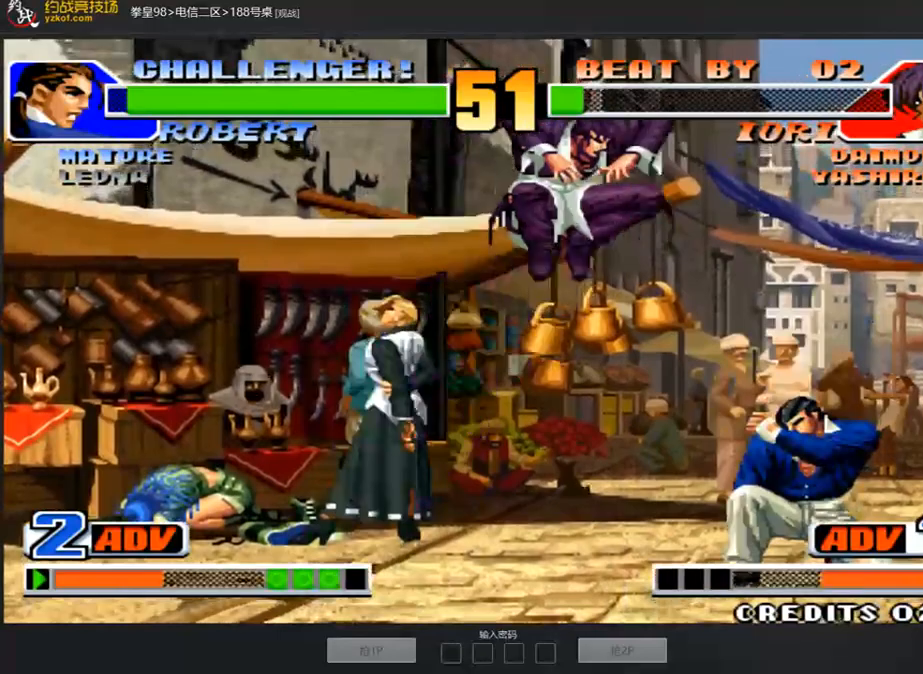
{"buttons": [], "left_stick": "down-right", "events": [[84, "left_stick", "right"], [285, "C", "down"], [285, "D", "down"], [302, "left_stick", "down-right"], [419, "C", "up"], [419, "D", "up"]]}
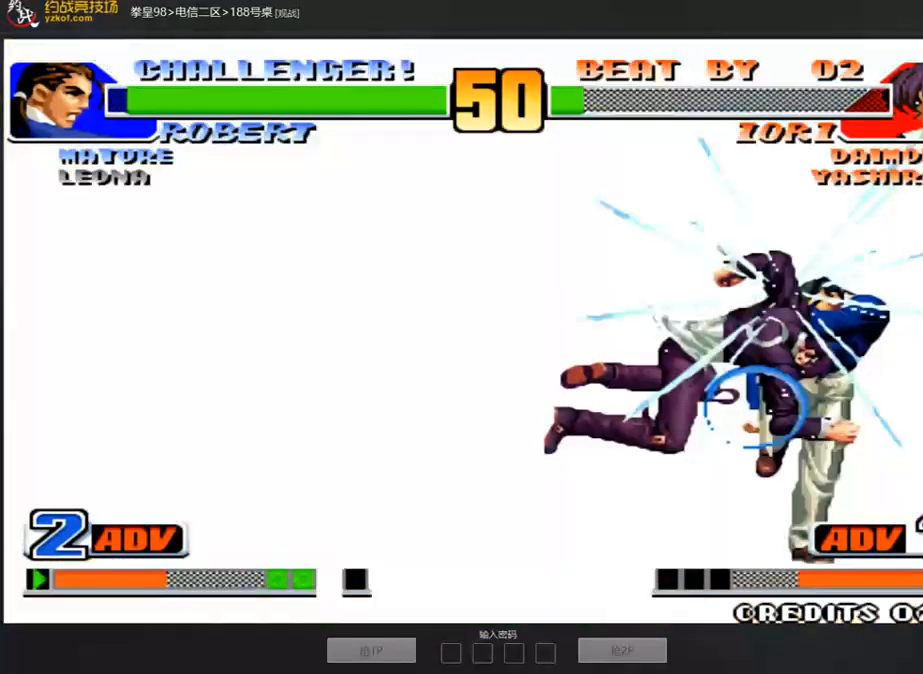
{"buttons": [], "left_stick": "center", "events": [[251, "A", "down"], [251, "left_stick", "center"], [385, "A", "up"]]}
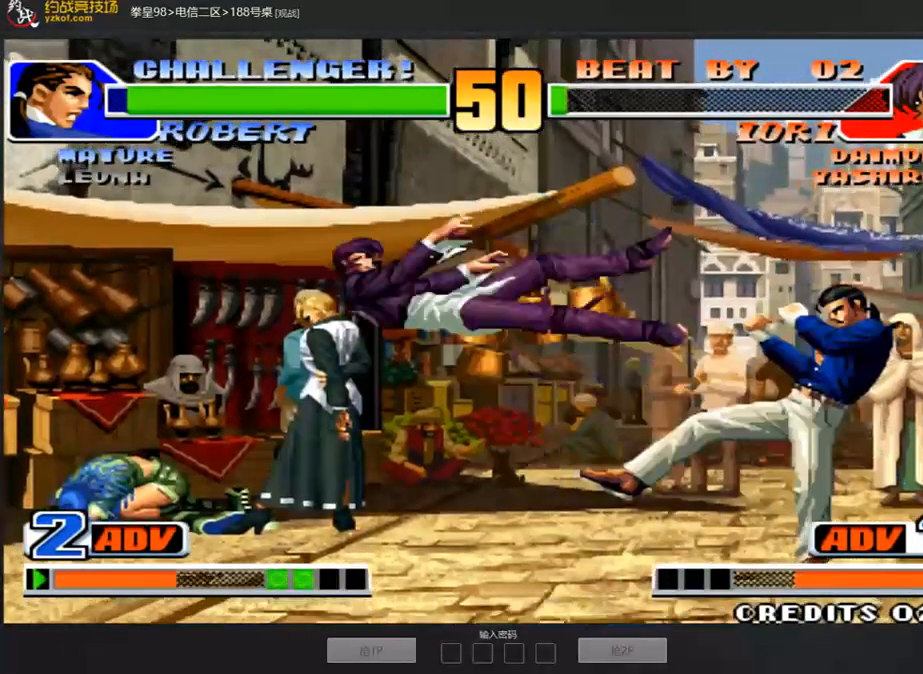
{"buttons": [], "left_stick": "left", "events": [[84, "left_stick", "left"], [151, "left_stick", "center"], [218, "left_stick", "left"]]}
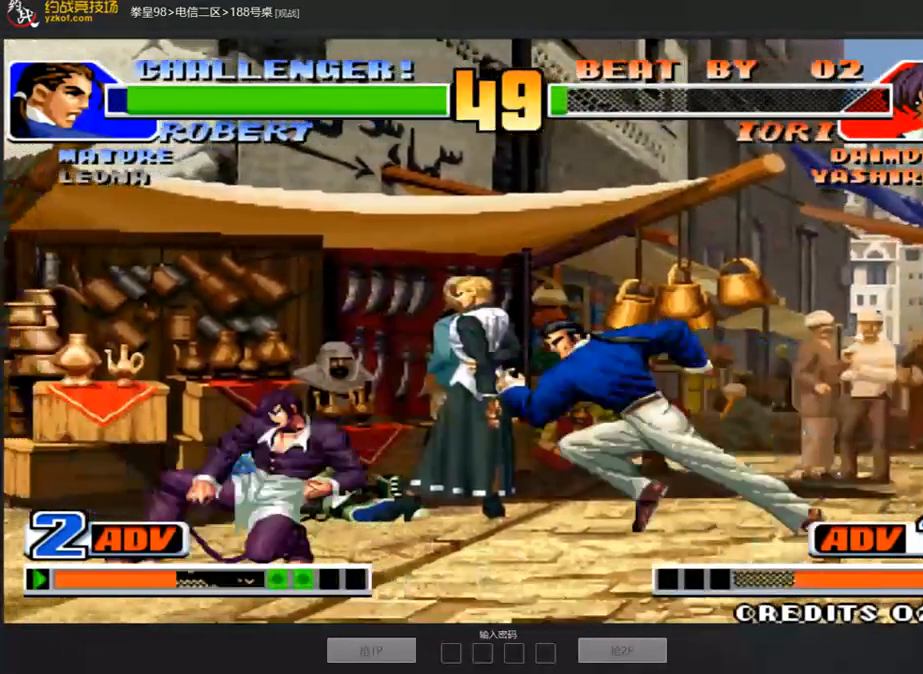
{"buttons": [], "left_stick": "down-right", "events": [[16, "left_stick", "down-left"], [66, "D", "down"], [200, "D", "up"], [200, "left_stick", "down-right"]]}
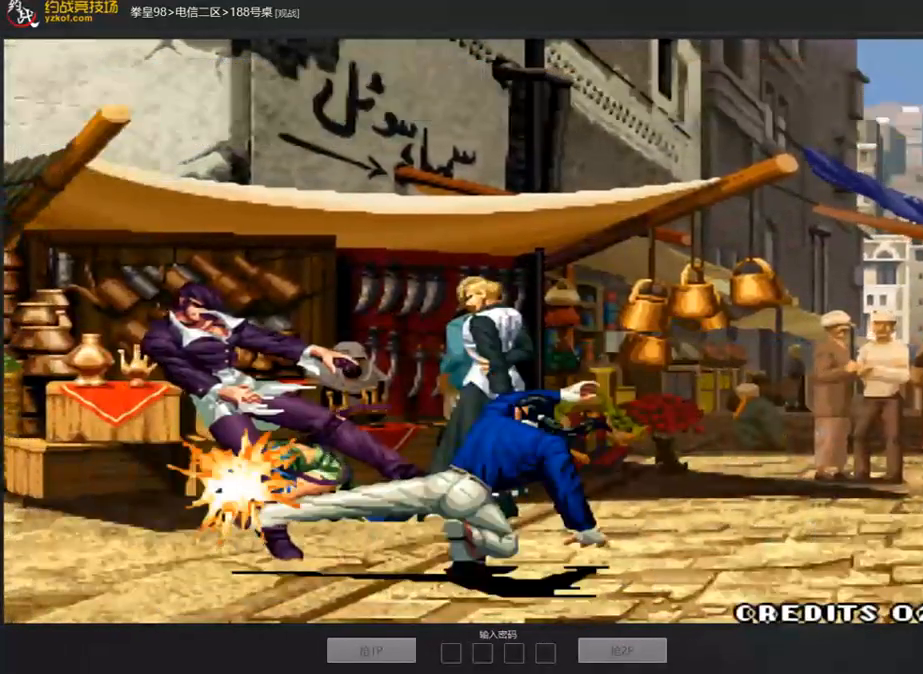
{"buttons": [], "left_stick": "center", "events": [[134, "left_stick", "center"], [268, "A", "down"], [335, "A", "up"], [402, "A", "down"], [485, "A", "up"]]}
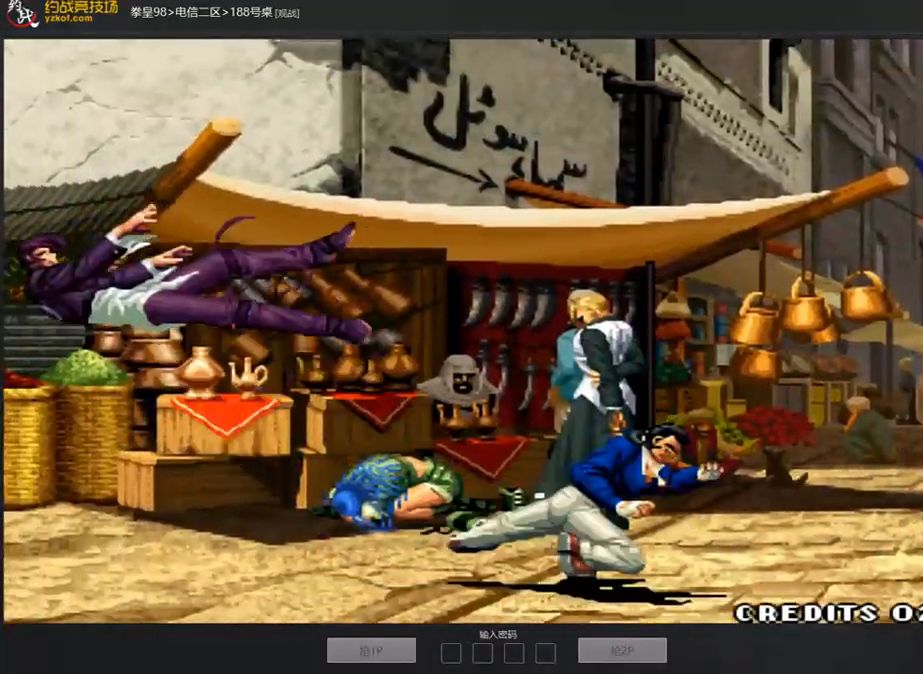
{"buttons": ["A"], "left_stick": "center", "events": [[34, "A", "down"], [117, "A", "up"], [184, "A", "down"], [251, "A", "up"], [318, "A", "down"]]}
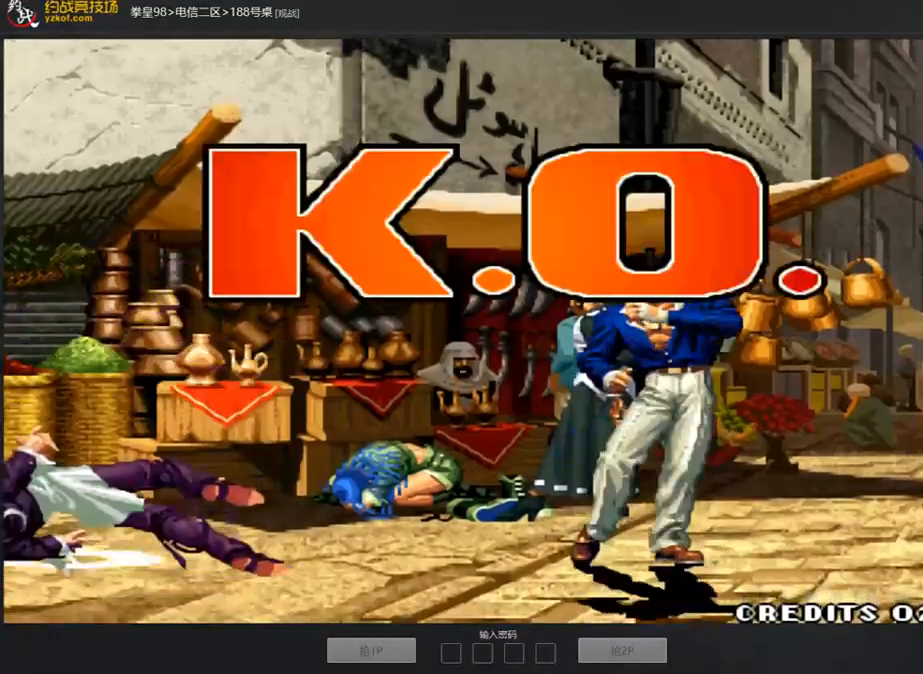
{"buttons": ["A", "C"], "left_stick": "center", "events": [[66, "A", "up"], [133, "A", "down"], [267, "A", "up"], [284, "C", "down"], [334, "A", "down"], [401, "C", "up"], [468, "C", "down"]]}
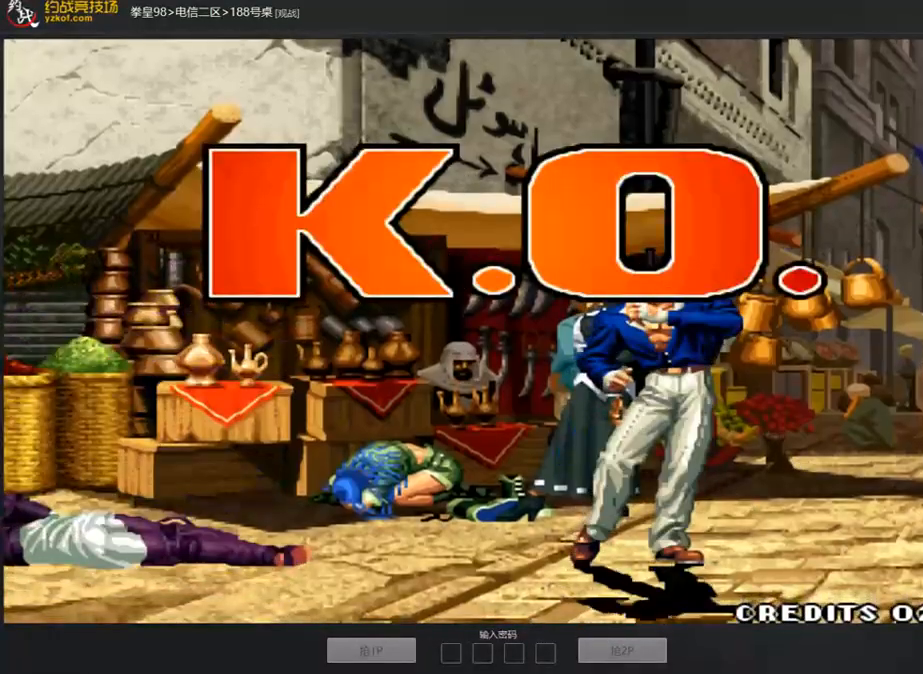
{"buttons": ["A", "C"], "left_stick": "center", "events": [[301, "A", "up"], [485, "A", "down"]]}
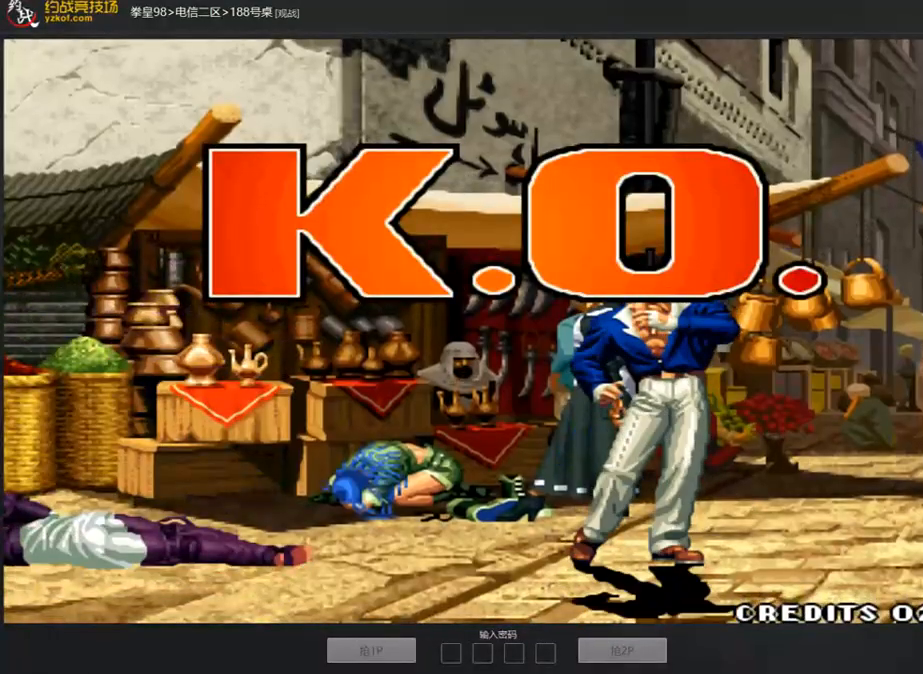
{"buttons": ["A", "C"], "left_stick": "down", "events": [[84, "left_stick", "down"], [201, "left_stick", "left"], [285, "left_stick", "up"], [385, "left_stick", "right"], [486, "left_stick", "down"]]}
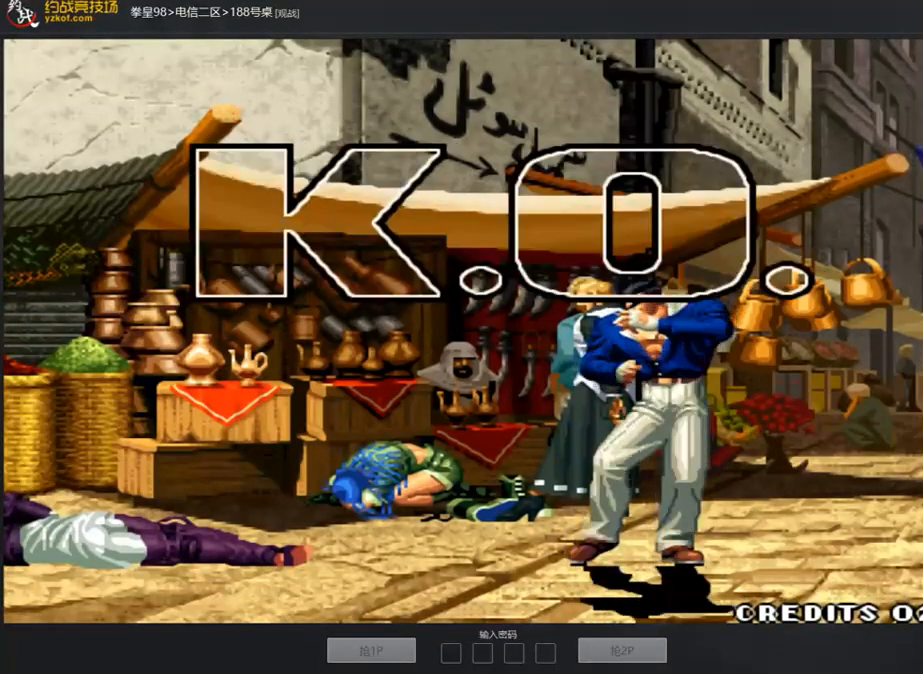
{"buttons": [], "left_stick": "center", "events": [[51, "left_stick", "left"], [151, "left_stick", "up"], [252, "left_stick", "center"], [285, "C", "up"], [419, "C", "down"], [436, "C", "up"], [486, "A", "up"]]}
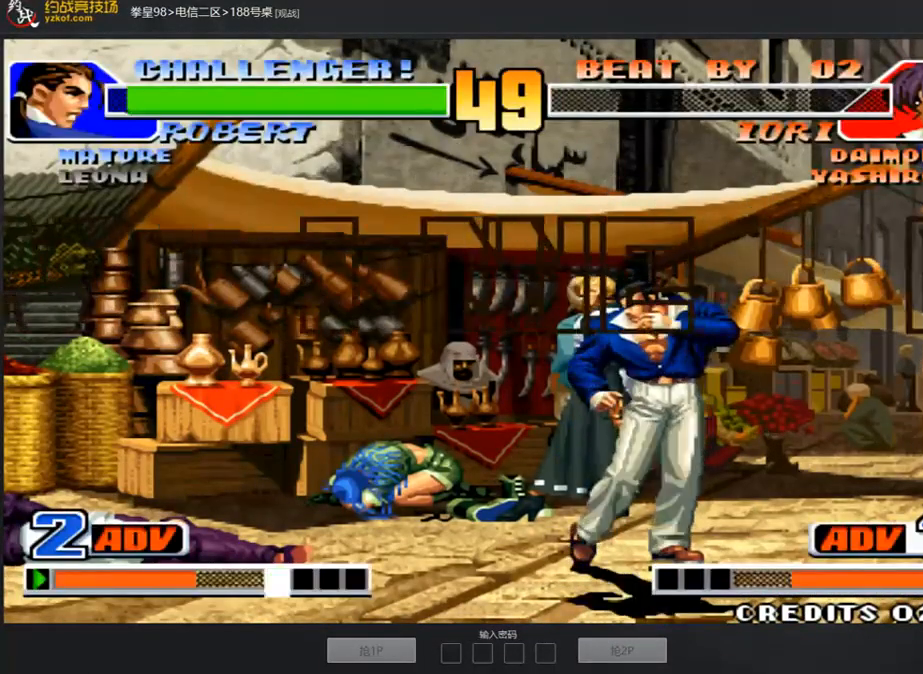
{"buttons": ["A", "B", "C", "D"], "left_stick": "center", "events": [[234, "C", "down"], [234, "D", "down"], [268, "C", "up"], [268, "D", "up"], [352, "C", "down"], [385, "D", "down"], [402, "C", "up"], [402, "D", "up"], [486, "A", "down"], [486, "B", "down"], [486, "C", "down"], [486, "D", "down"]]}
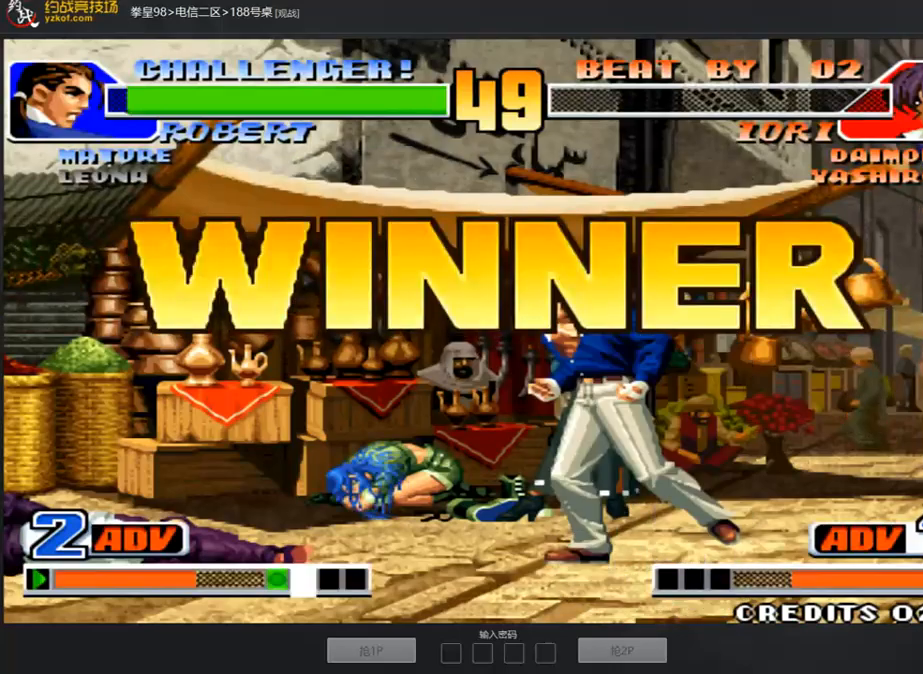
{"buttons": [], "left_stick": "center", "events": [[34, "A", "up"], [34, "B", "up"], [34, "C", "up"], [34, "D", "up"], [151, "C", "down"], [151, "D", "down"], [185, "C", "up"], [185, "D", "up"], [285, "A", "down"], [285, "B", "down"], [285, "C", "down"], [285, "D", "down"], [352, "A", "up"], [352, "B", "up"], [352, "C", "up"], [352, "D", "up"], [436, "A", "down"], [436, "C", "down"], [436, "D", "down"], [486, "A", "up"], [486, "C", "up"], [486, "D", "up"]]}
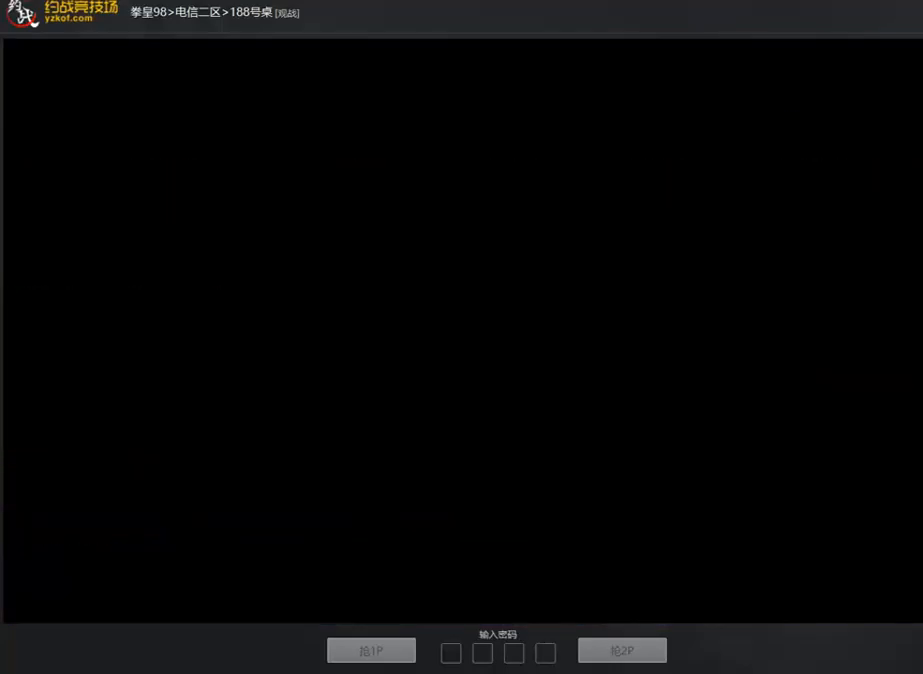
{"buttons": [], "left_stick": "down-left", "events": [[67, "A", "down"], [67, "B", "down"], [67, "C", "down"], [67, "D", "down"], [117, "B", "up"], [134, "C", "up"], [134, "D", "up"], [150, "A", "up"], [301, "left_stick", "down-left"]]}
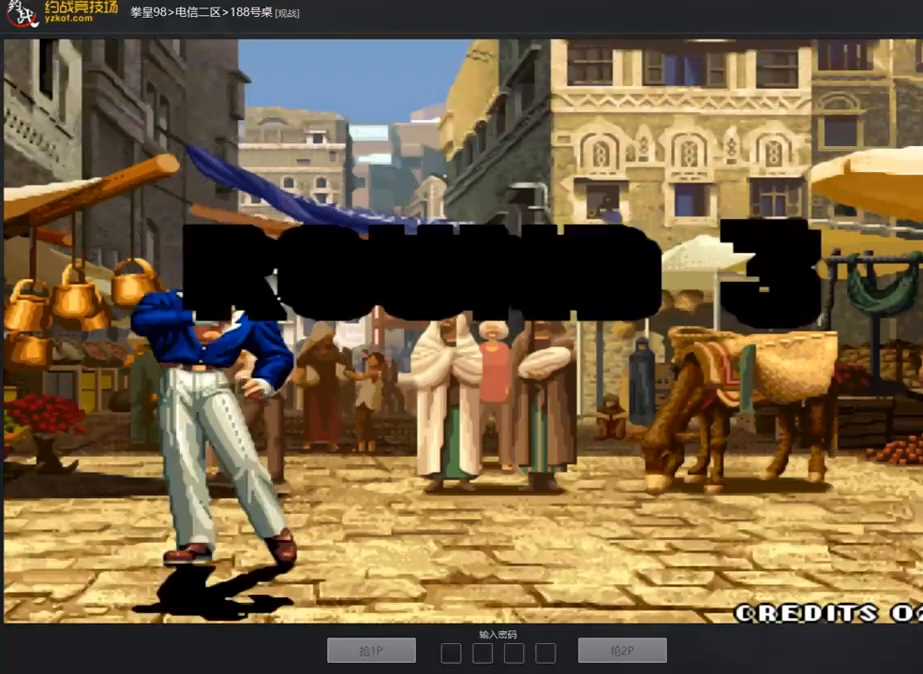
{"buttons": [], "left_stick": "center", "events": [[67, "B", "down"], [134, "B", "up"], [134, "left_stick", "up"], [201, "left_stick", "right"], [268, "left_stick", "down"], [335, "left_stick", "left"], [352, "D", "down"], [402, "left_stick", "up"], [452, "D", "up"], [502, "left_stick", "center"]]}